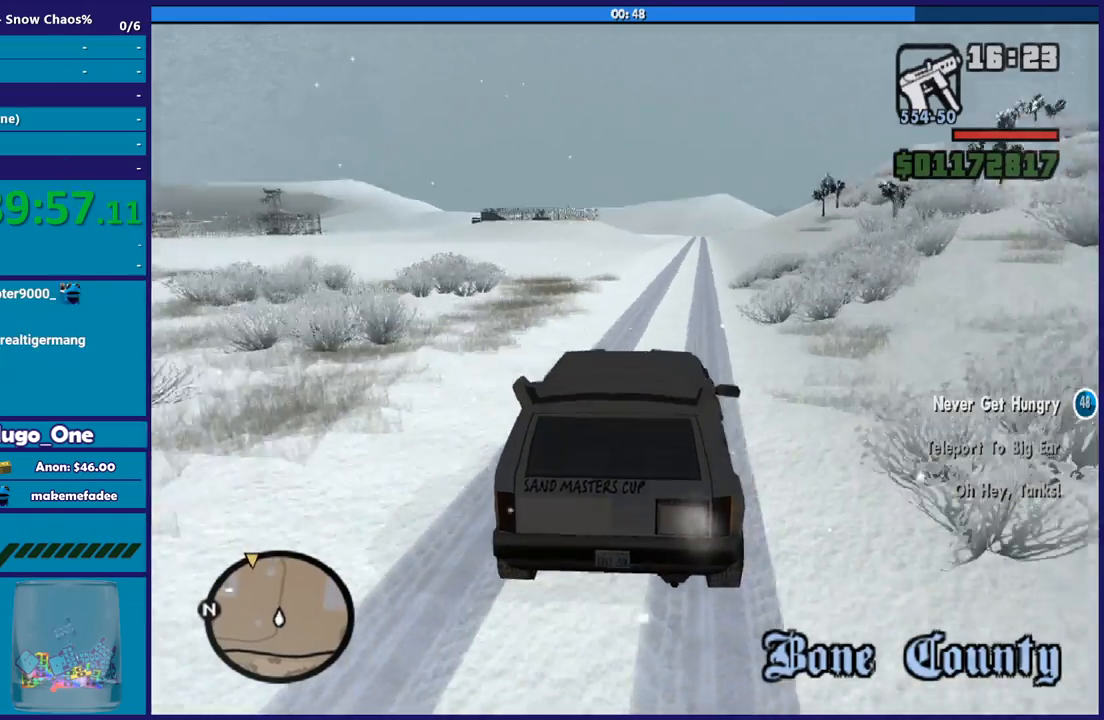
Gameplay with a controller (Xbox layout); each line is a JSON object with the inputs held at the frame after it. "button_events" lists button changes between this image and that frame as [ms after this image, input, new state], when the widget could be followed in between (sticks are given only as held states). This document gives stick clicks only as held states, not as events.
{"buttons": ["R2"], "left_stick": "up-left", "right_stick": "center", "button_events": []}
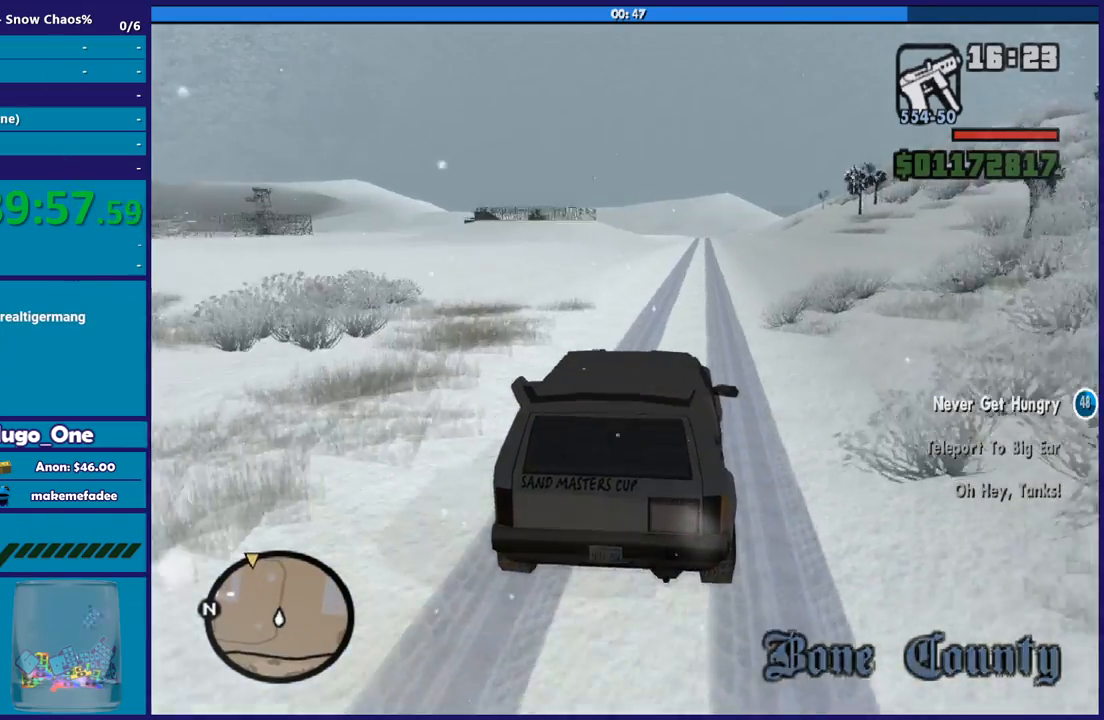
{"buttons": ["R2"], "left_stick": "up", "right_stick": "down-left", "button_events": []}
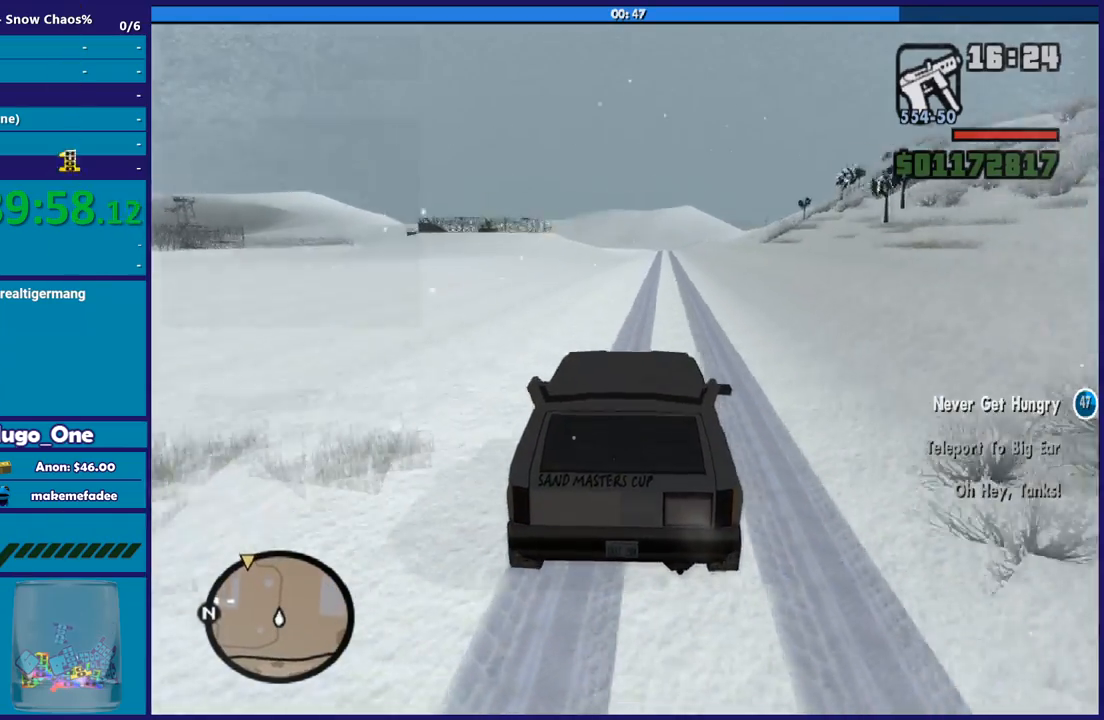
{"buttons": ["R2"], "left_stick": "up", "right_stick": "down-left", "button_events": []}
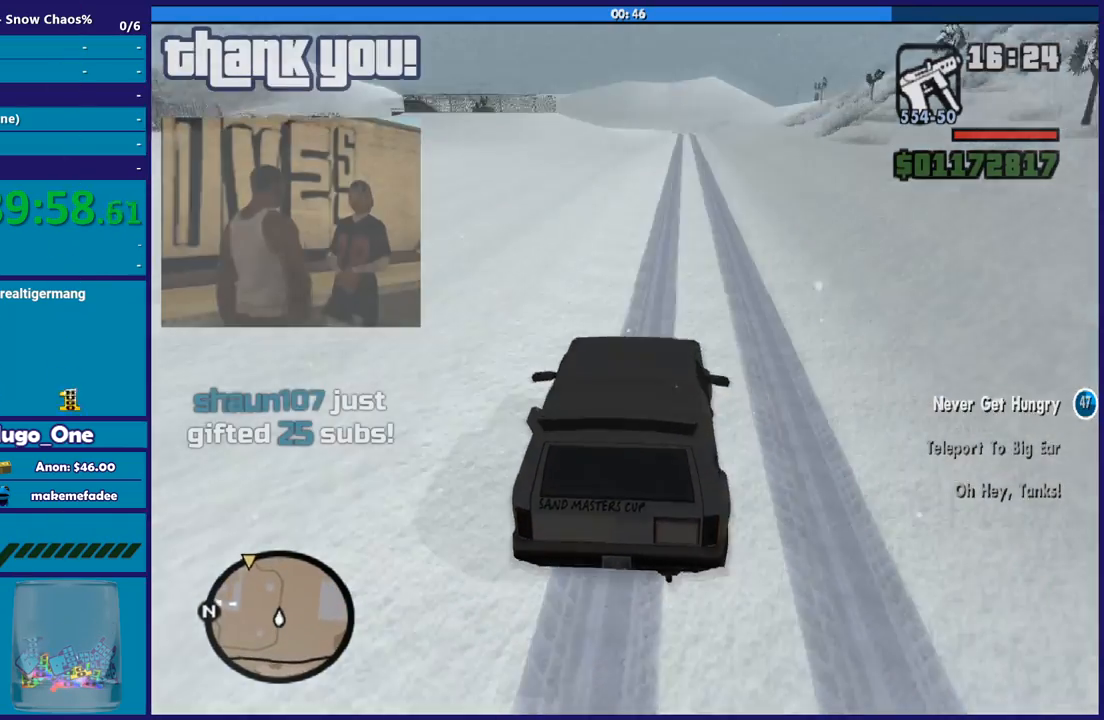
{"buttons": ["R2"], "left_stick": "right", "right_stick": "center", "button_events": []}
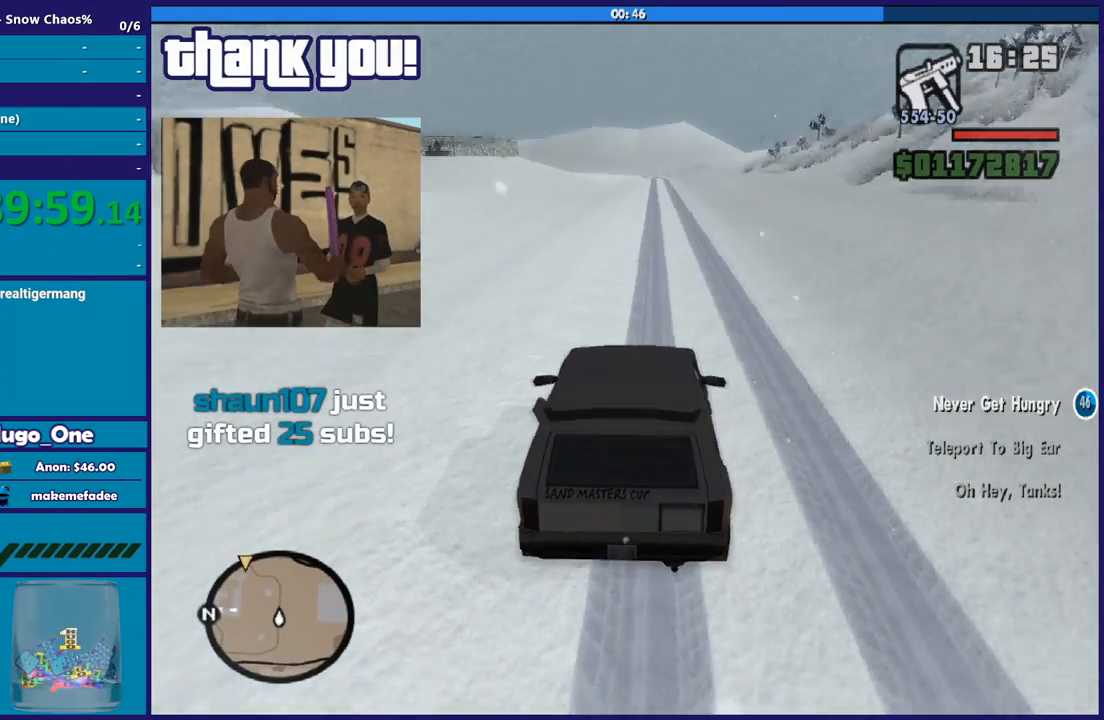
{"buttons": ["R2"], "left_stick": "center", "right_stick": "center", "button_events": []}
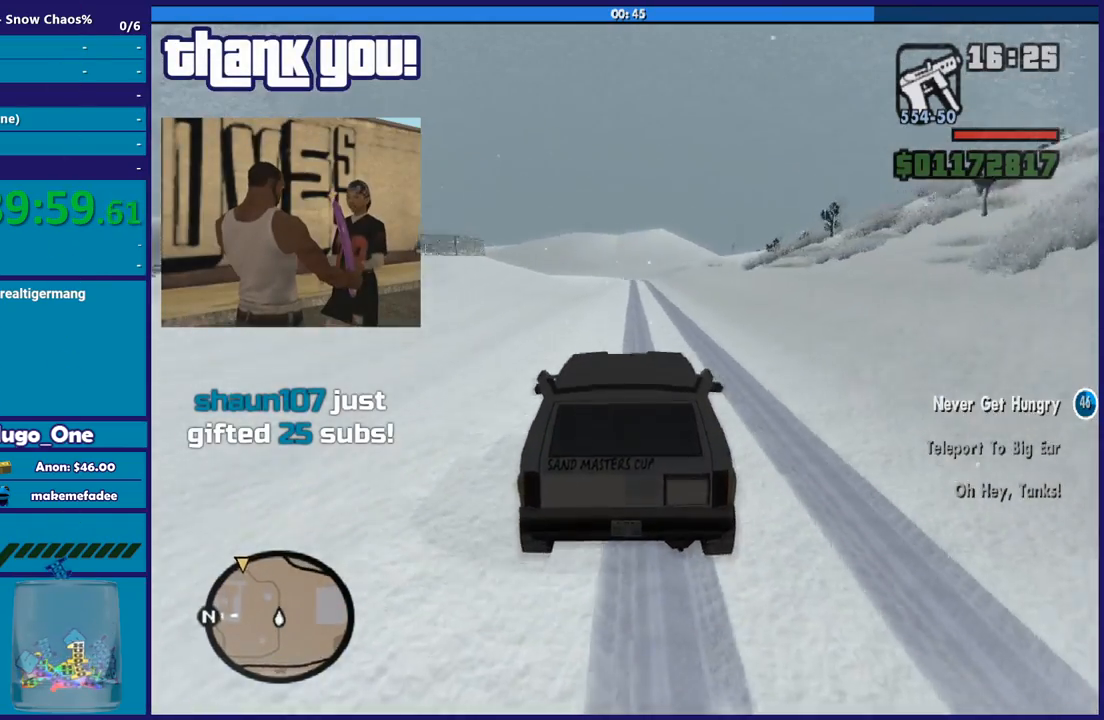
{"buttons": ["R2"], "left_stick": "center", "right_stick": "center", "button_events": []}